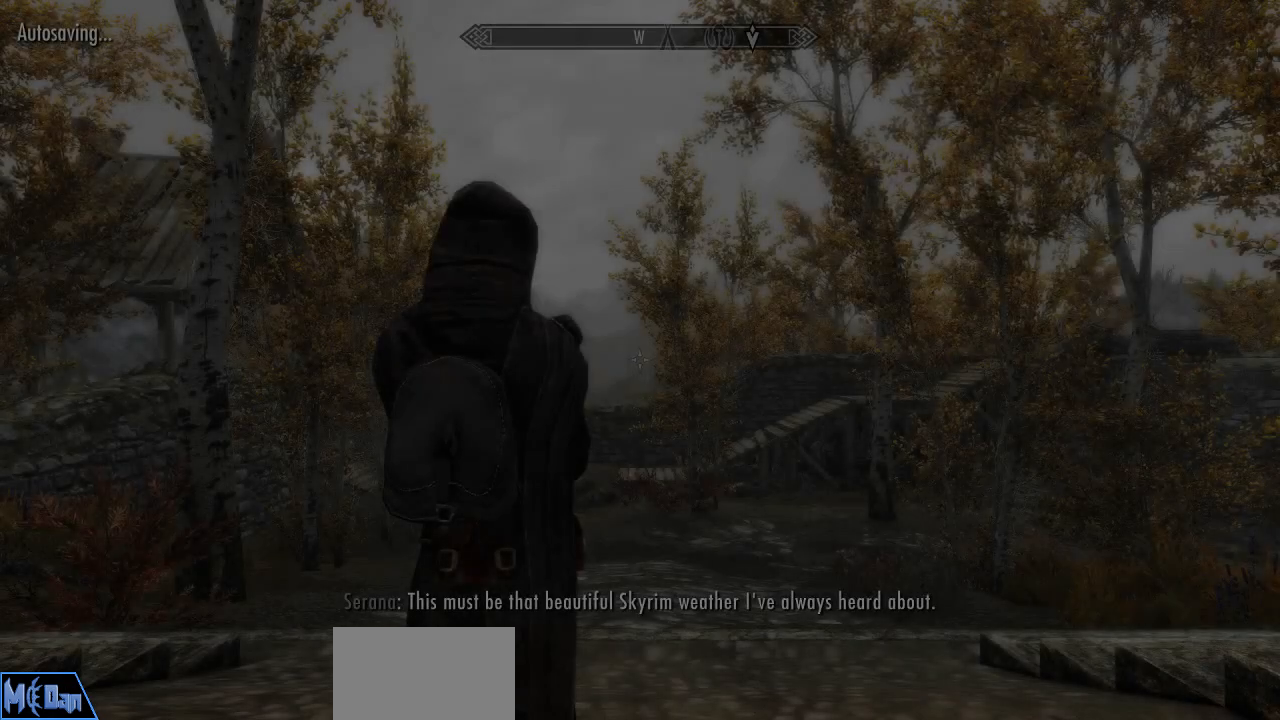
Gameplay with keyboard and mouse; each line is a JSON object with the keys and mouse buttons held at the frame after it. "events" lists presses ("down") and releases ("up") of "1", "2", "3", "4", "5", "a", "alt", "c", "caps_lock", "ctrl", "d", "e", "f", "g", "q", "r", "s", "shift", "space", "t", "tab", "v", "w", "x", "z", "mouse_left", "mouse_wheel" and "mouse_right" between this image and that frame as [ms after this image, input, new state], when the widget could be followed in between. "mouse_left", "mouse_wheel", "mouse_right" = the "left", "wheel", "right" buttons of the "mouse" list. No other keys are recorded. "wheel" means that the mouse wheel is clicked or scrolled. "mouse_move" is the direction in which the mouse moves at that frame (one of eight, or "still"), when it could be read.
{"keys": [], "mouse": [], "mouse_move": "still", "events": [[167, "c", "down"], [300, "c", "up"]]}
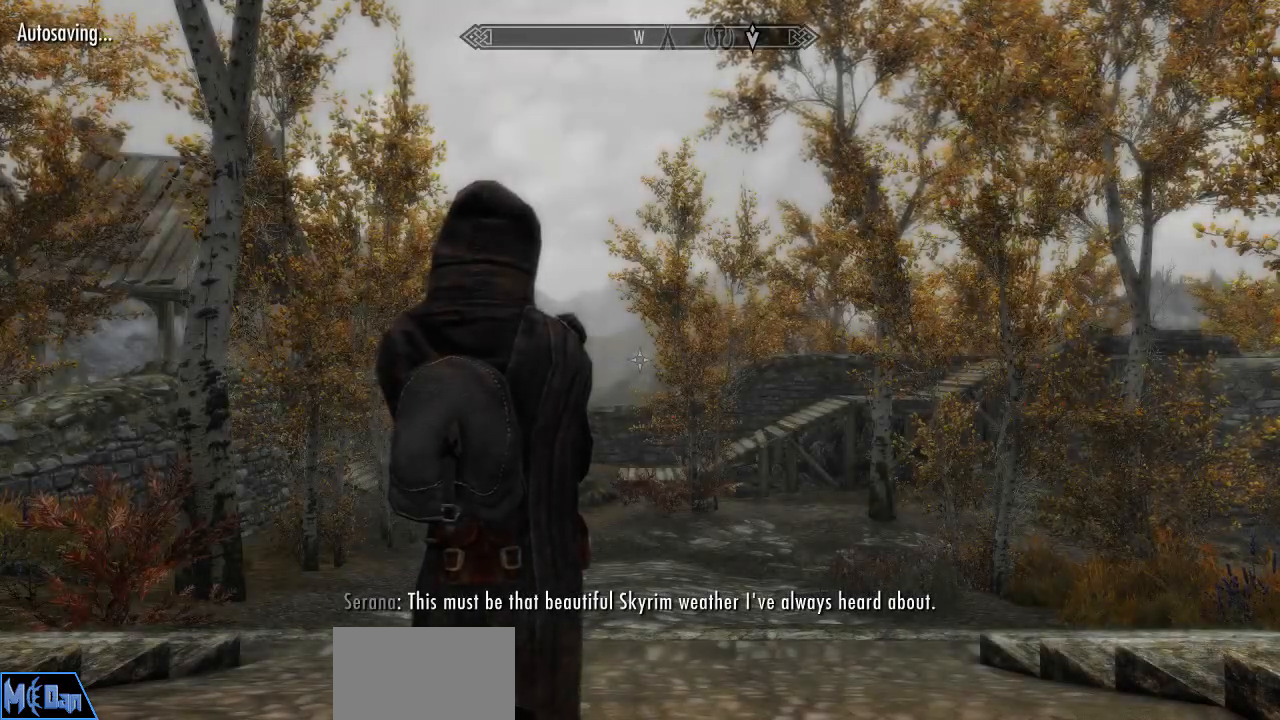
{"keys": [], "mouse": [], "mouse_move": "down", "events": [[184, "c", "down"], [267, "c", "up"]]}
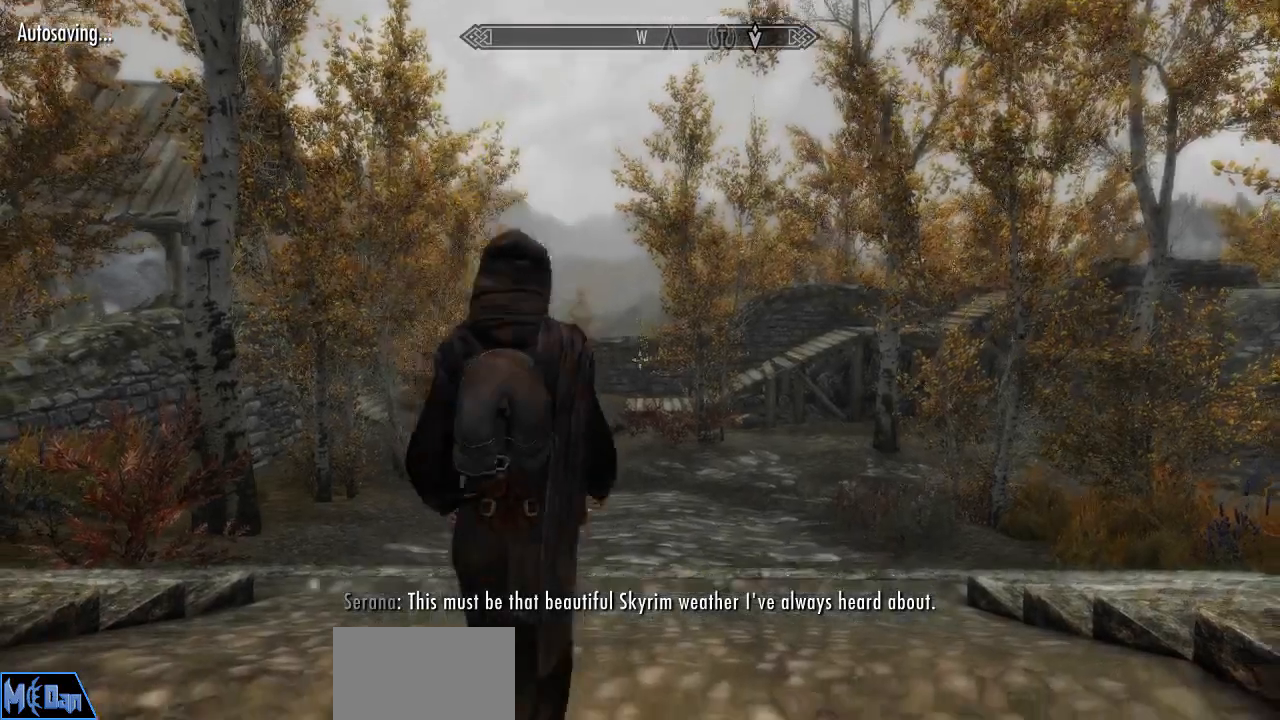
{"keys": [], "mouse": [], "mouse_move": "still", "events": []}
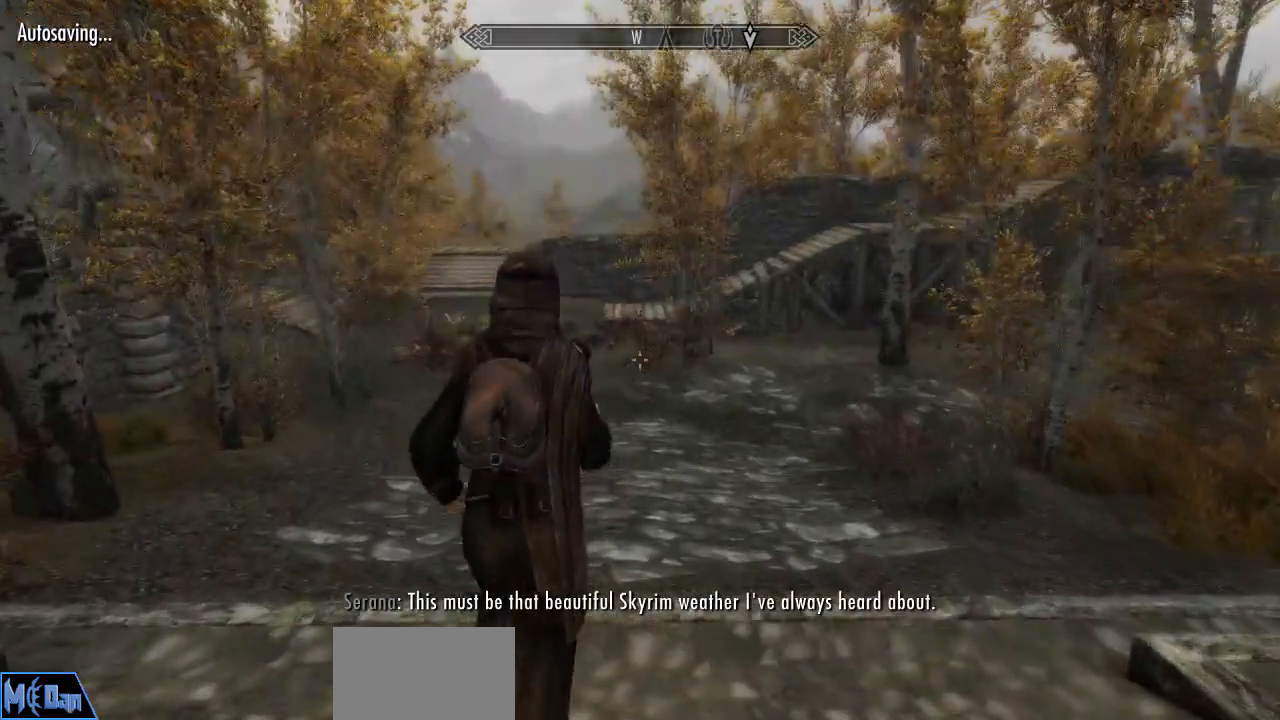
{"keys": [], "mouse": [], "mouse_move": "still", "events": []}
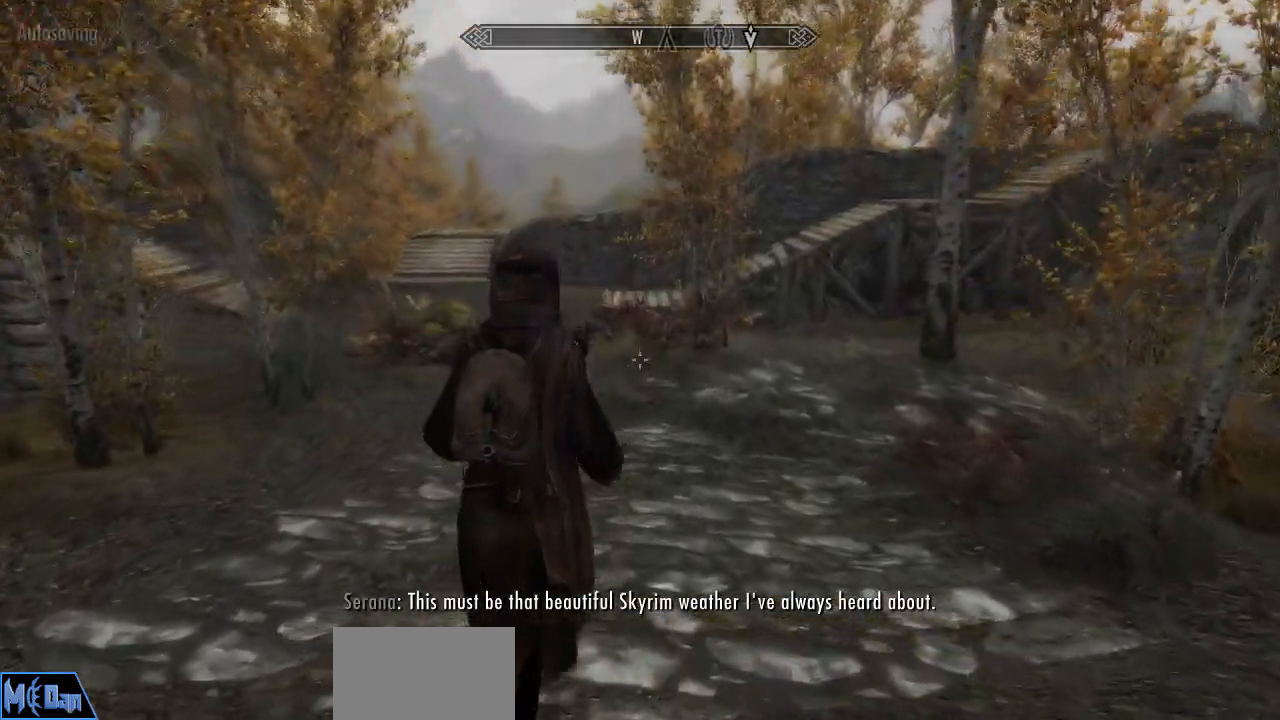
{"keys": [], "mouse": [], "mouse_move": "still", "events": []}
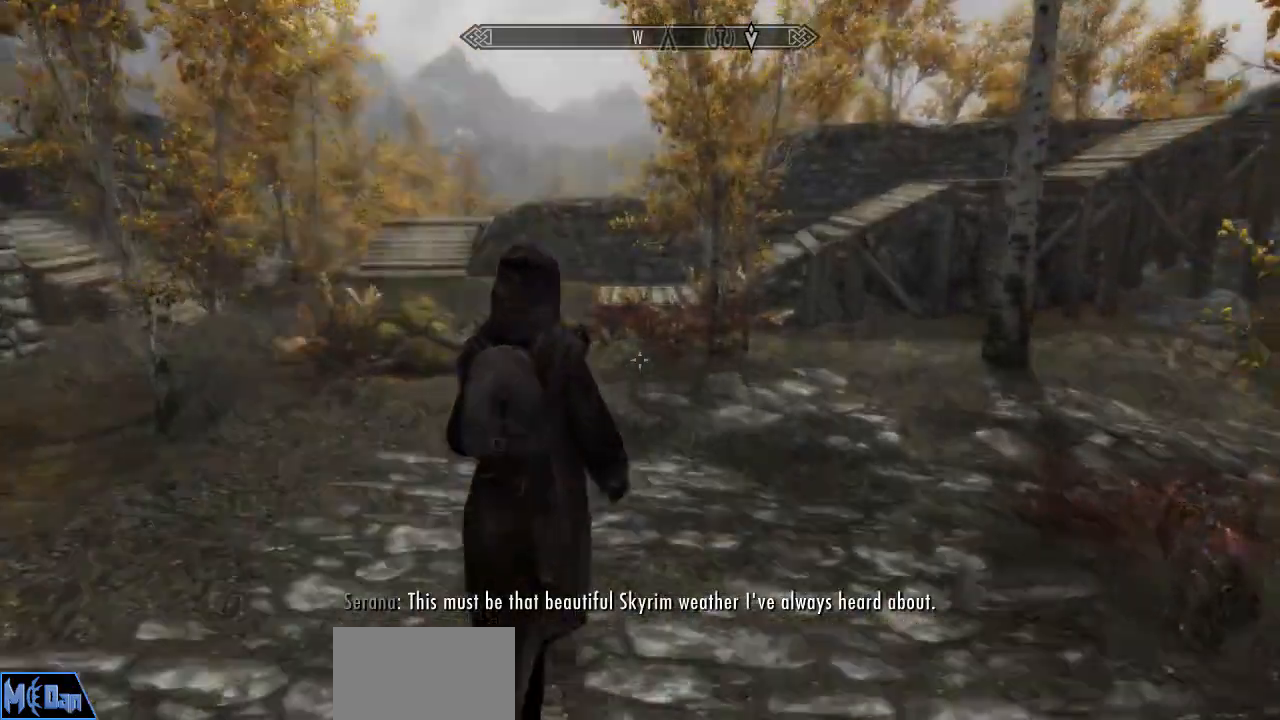
{"keys": [], "mouse": [], "mouse_move": "still", "events": []}
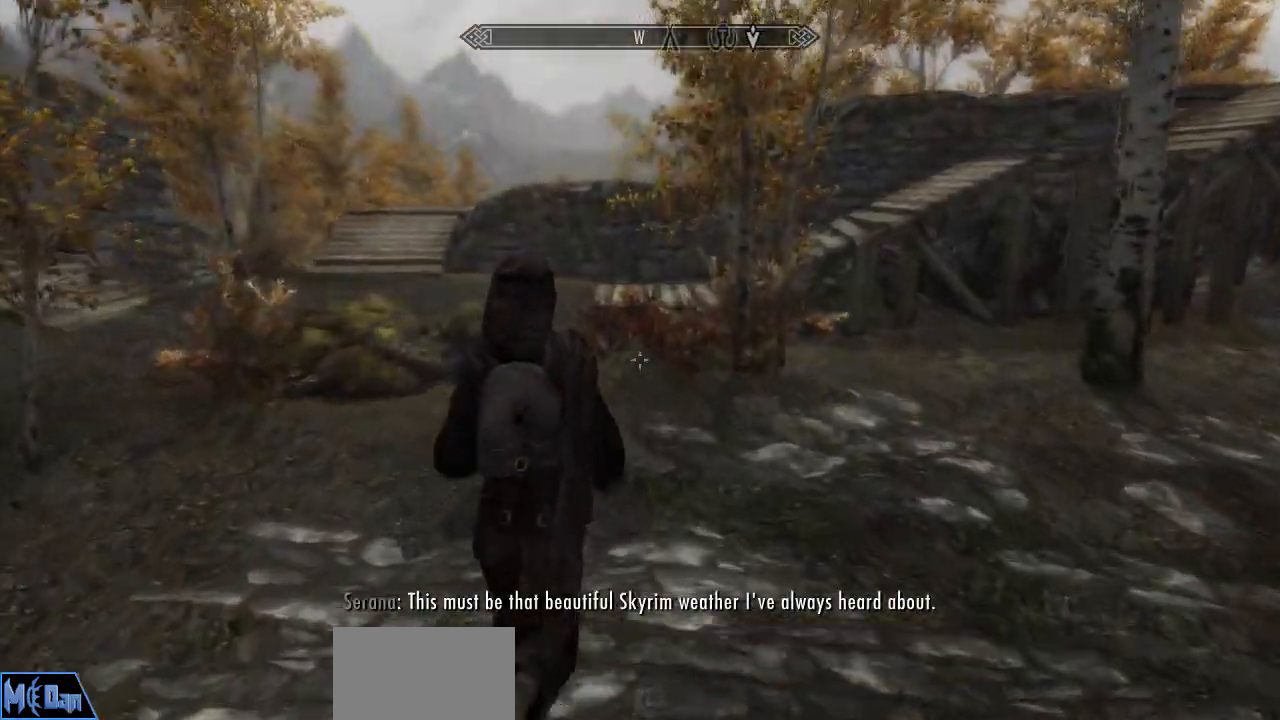
{"keys": [], "mouse": [], "mouse_move": "left", "events": []}
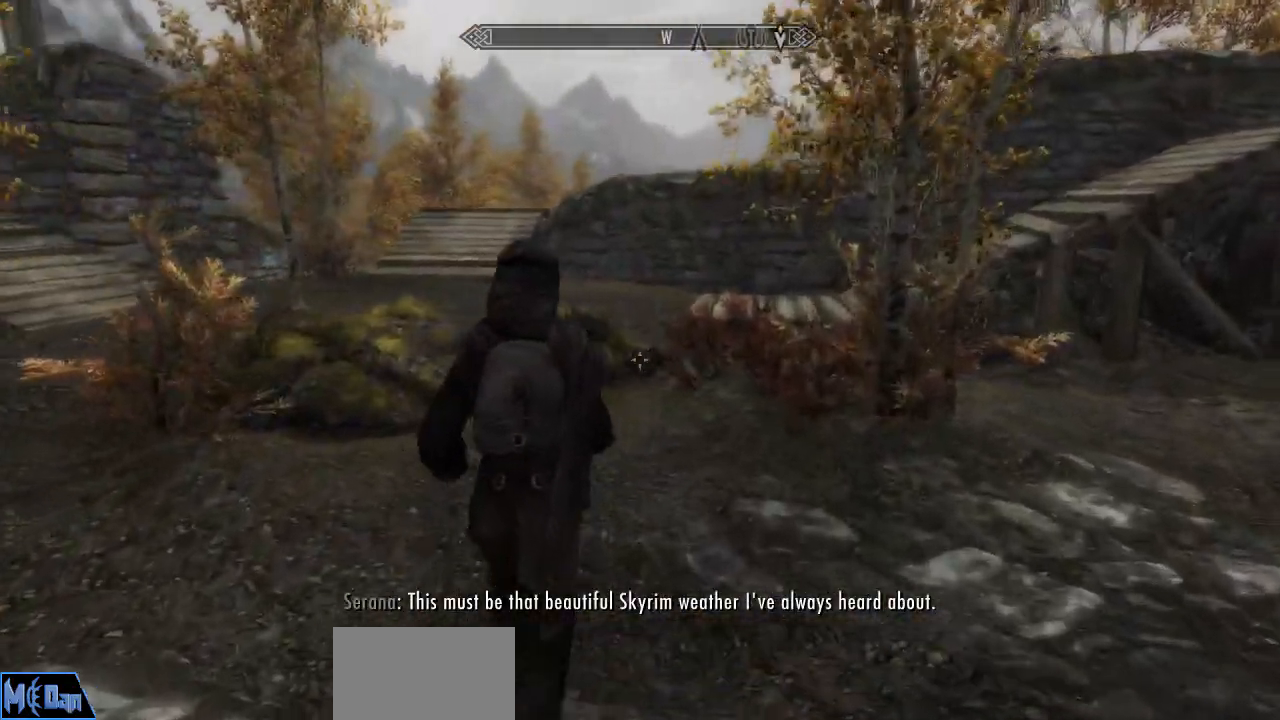
{"keys": [], "mouse": [], "mouse_move": "left", "events": []}
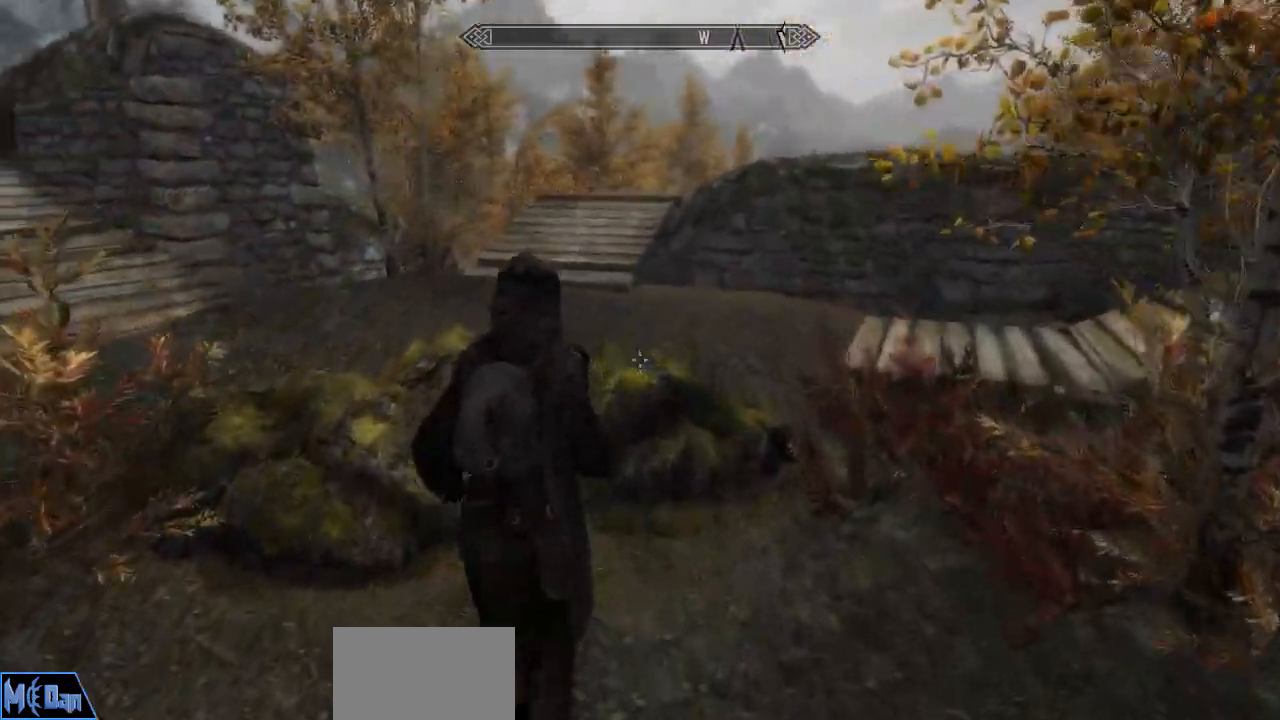
{"keys": [], "mouse": [], "mouse_move": "down", "events": []}
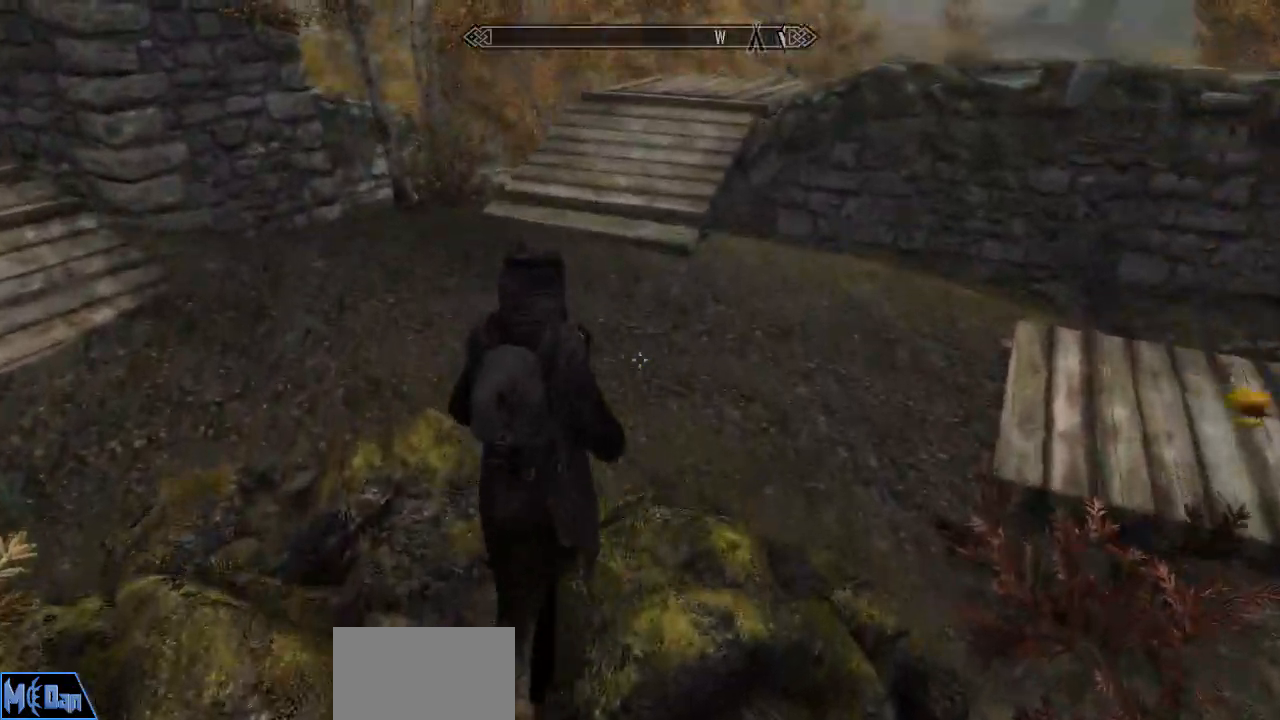
{"keys": [], "mouse": [], "mouse_move": "up-left", "events": []}
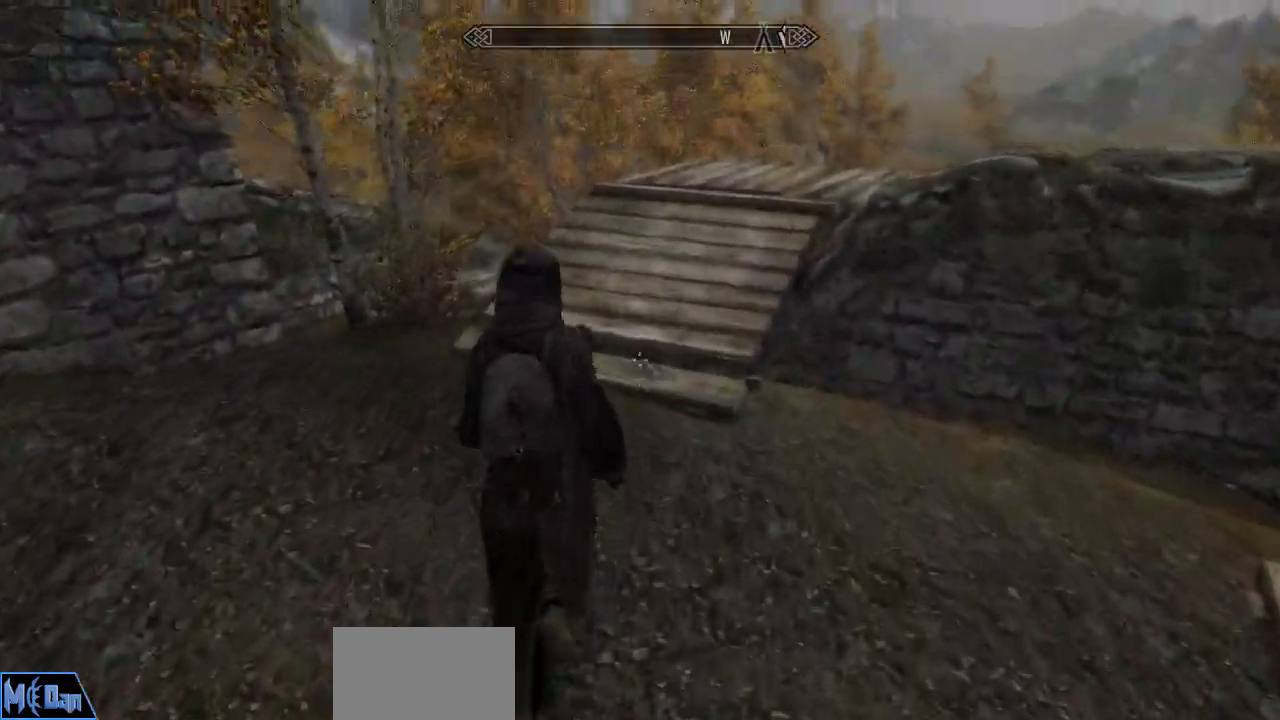
{"keys": [], "mouse": [], "mouse_move": "still", "events": []}
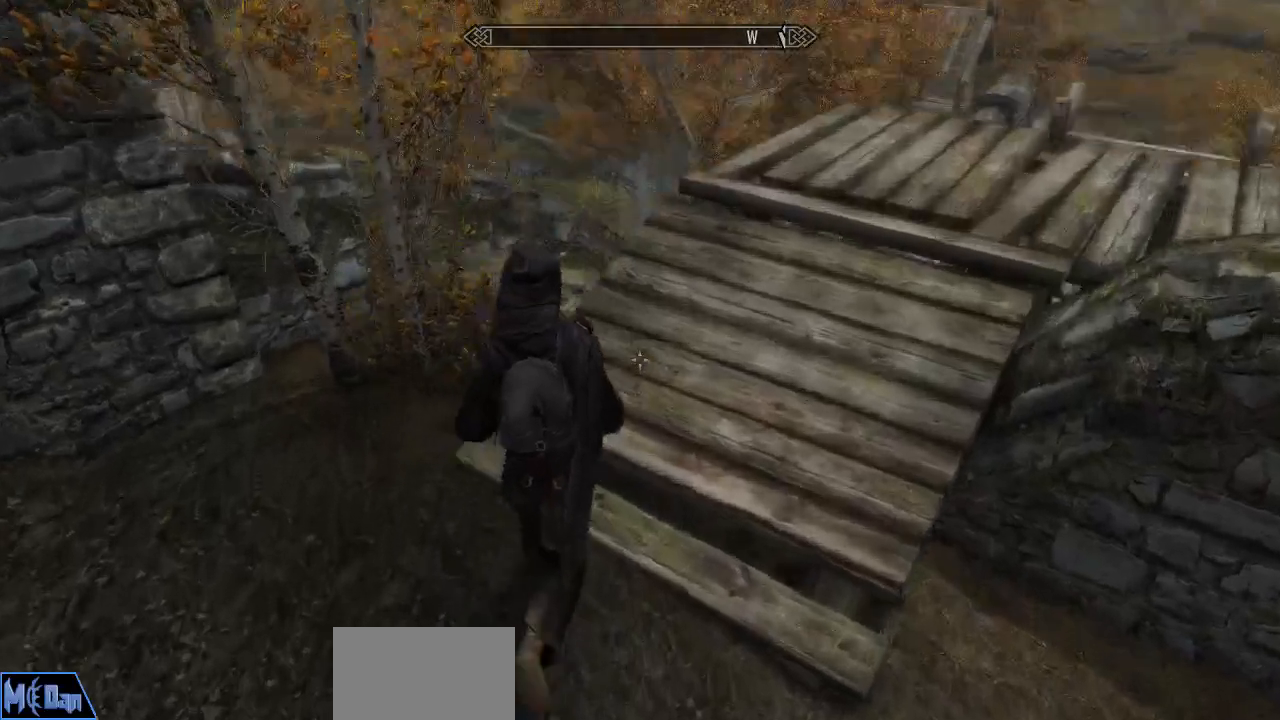
{"keys": [], "mouse": [], "mouse_move": "still", "events": []}
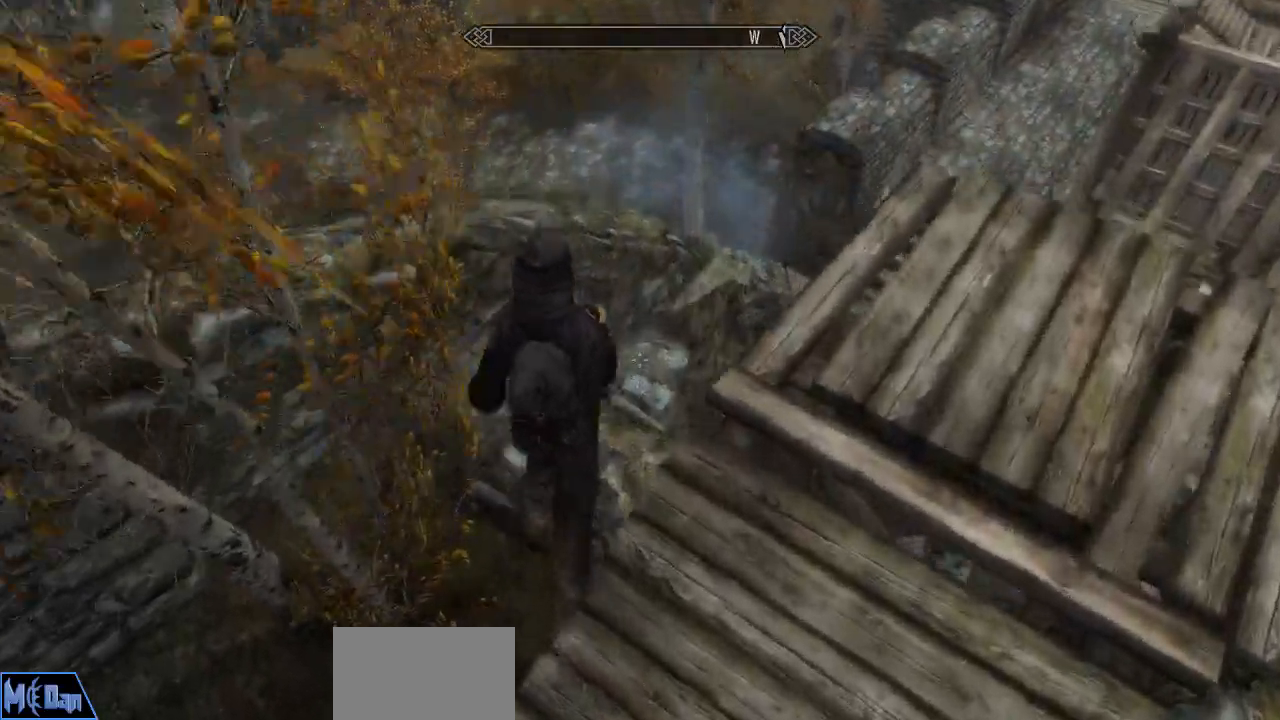
{"keys": [], "mouse": [], "events": []}
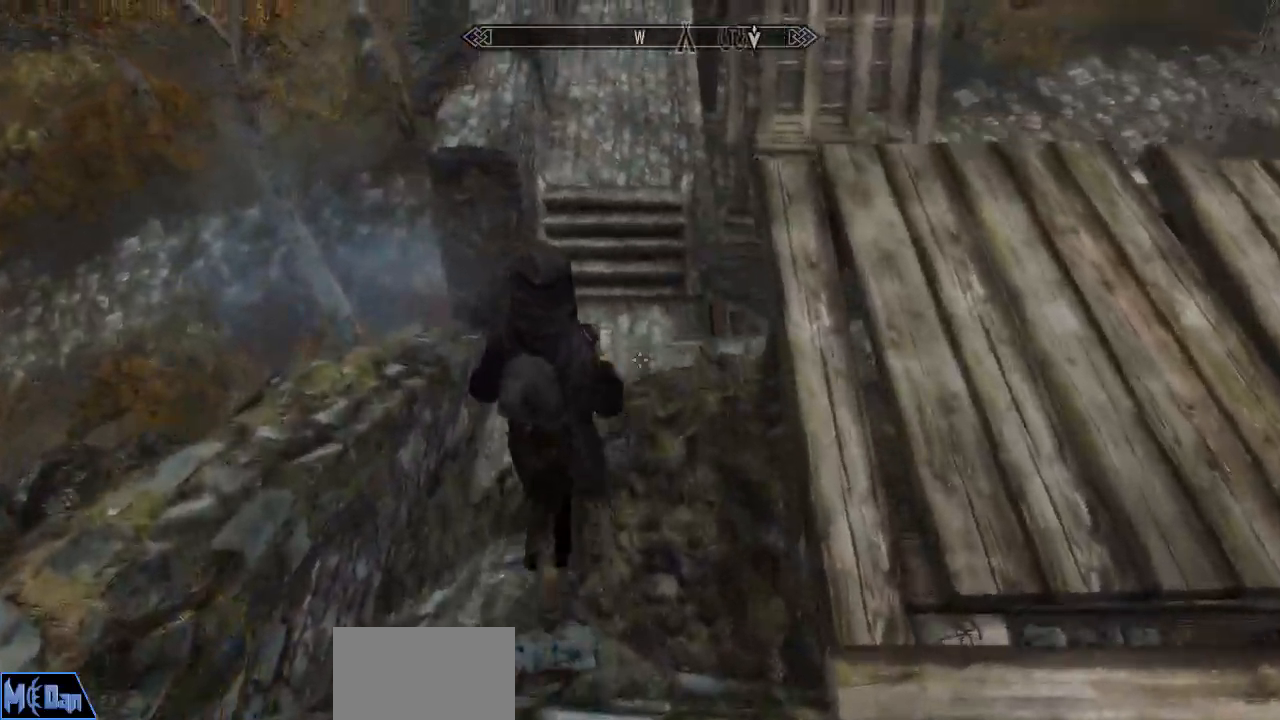
{"keys": [], "mouse": [], "events": []}
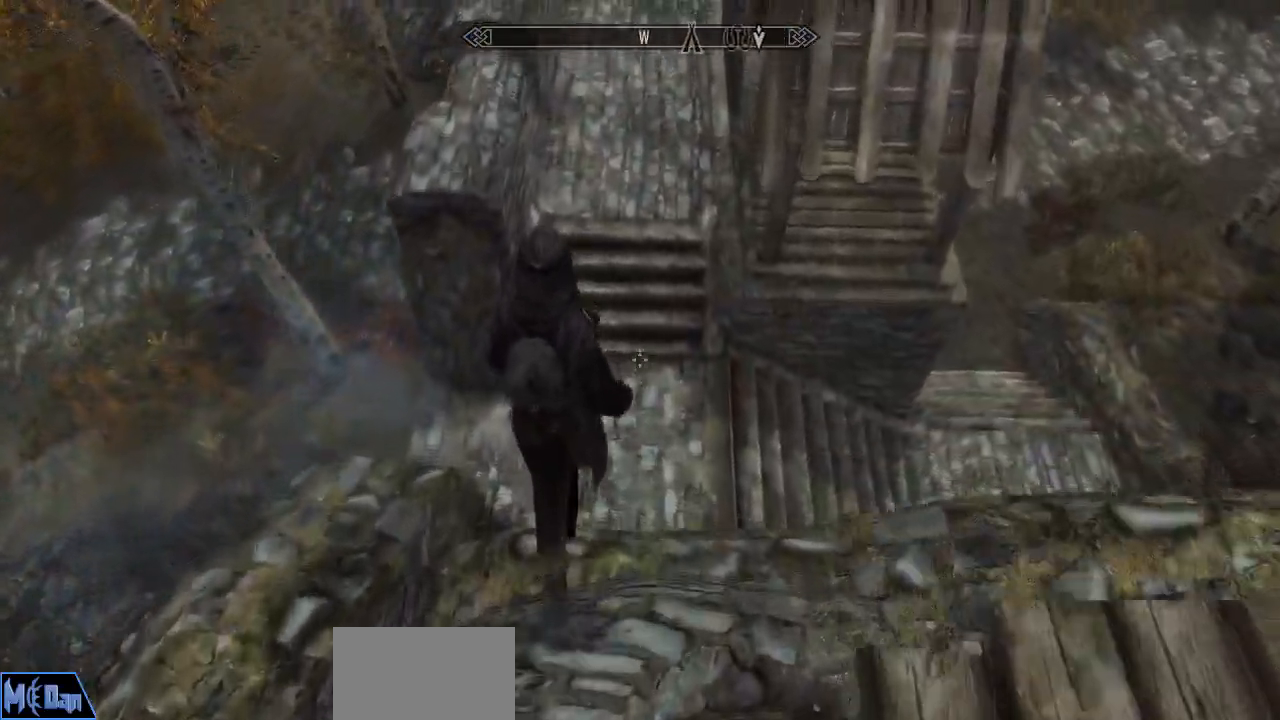
{"keys": [], "mouse": [], "mouse_move": "left", "events": []}
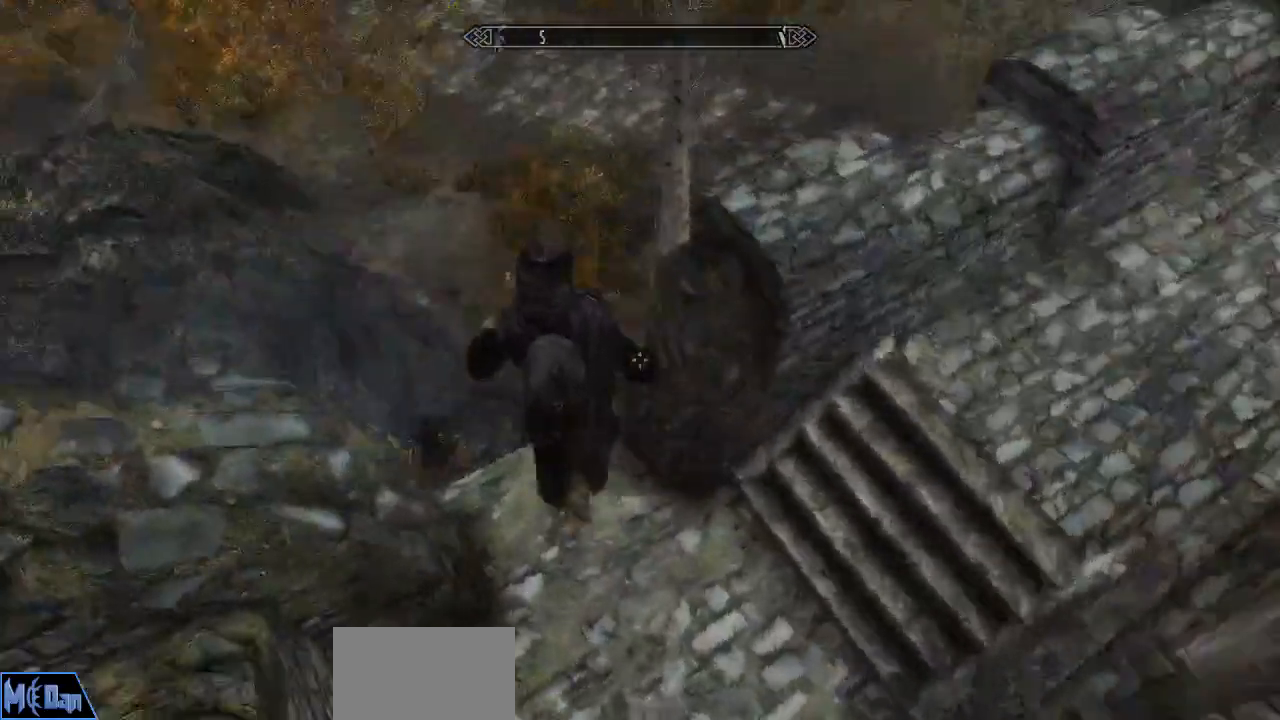
{"keys": [], "mouse": [], "mouse_move": "up-right", "events": []}
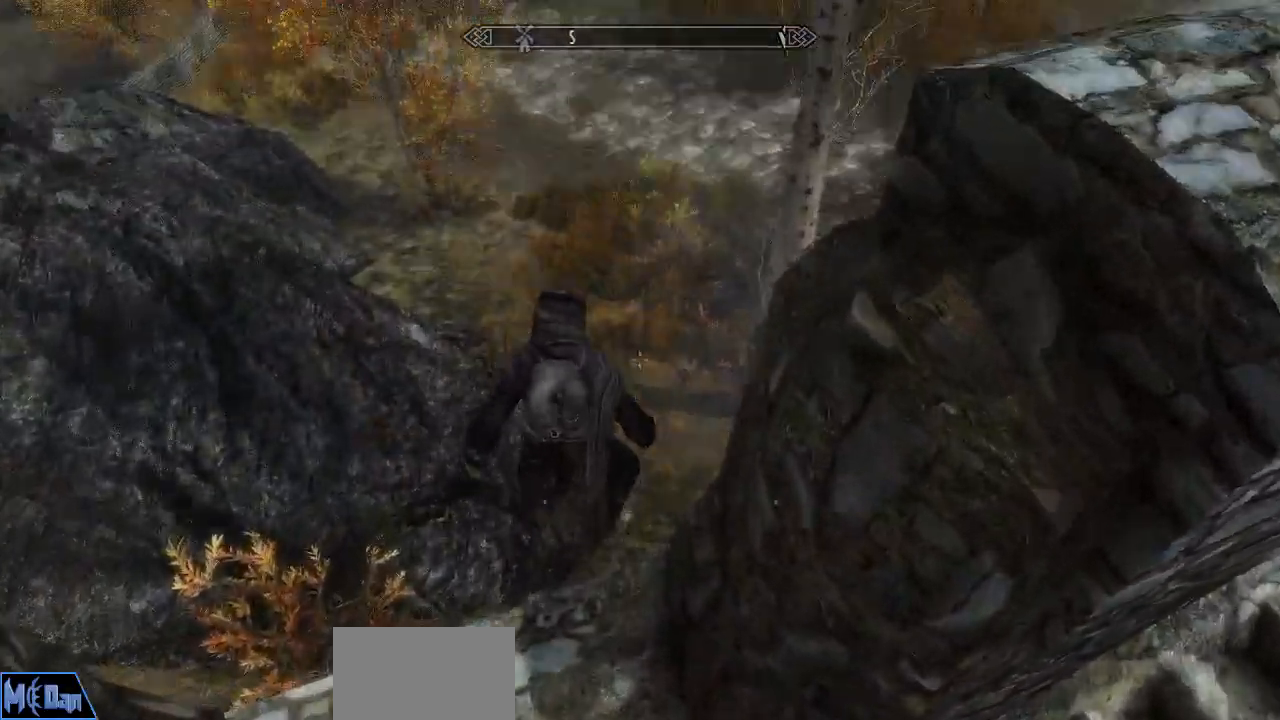
{"keys": [], "mouse": [], "mouse_move": "left", "events": []}
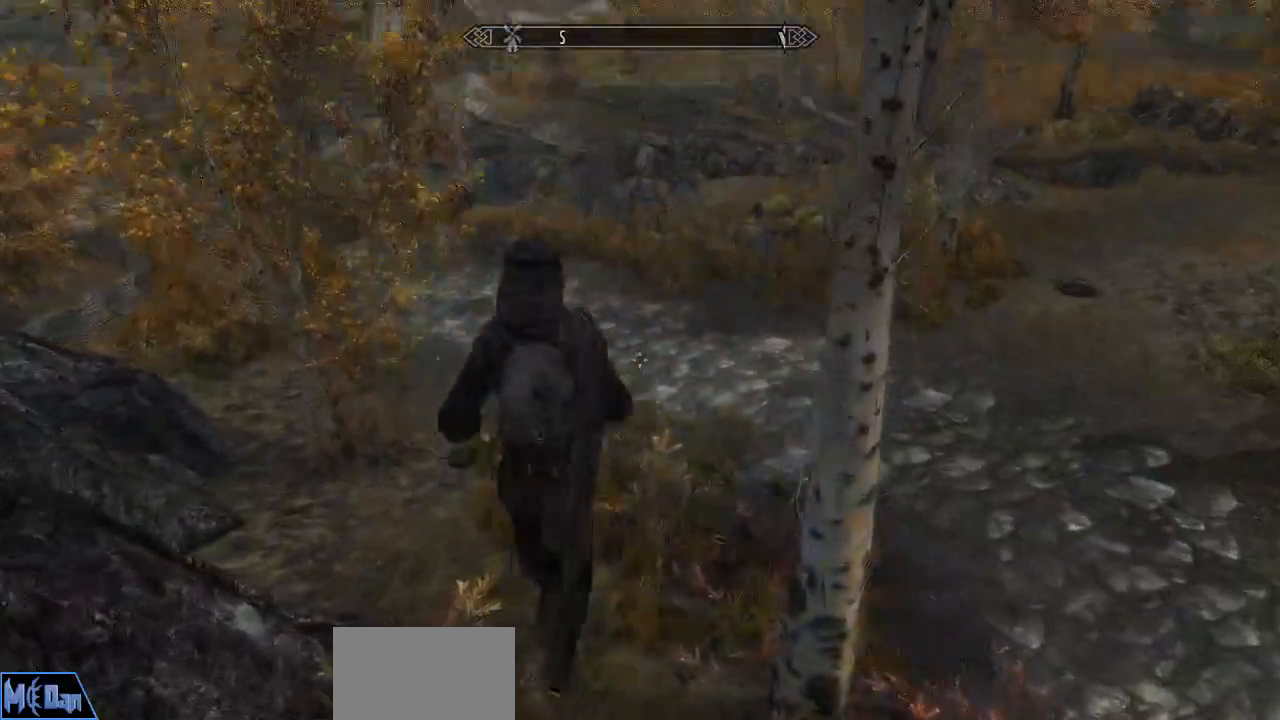
{"keys": [], "mouse": [], "mouse_move": "still", "events": []}
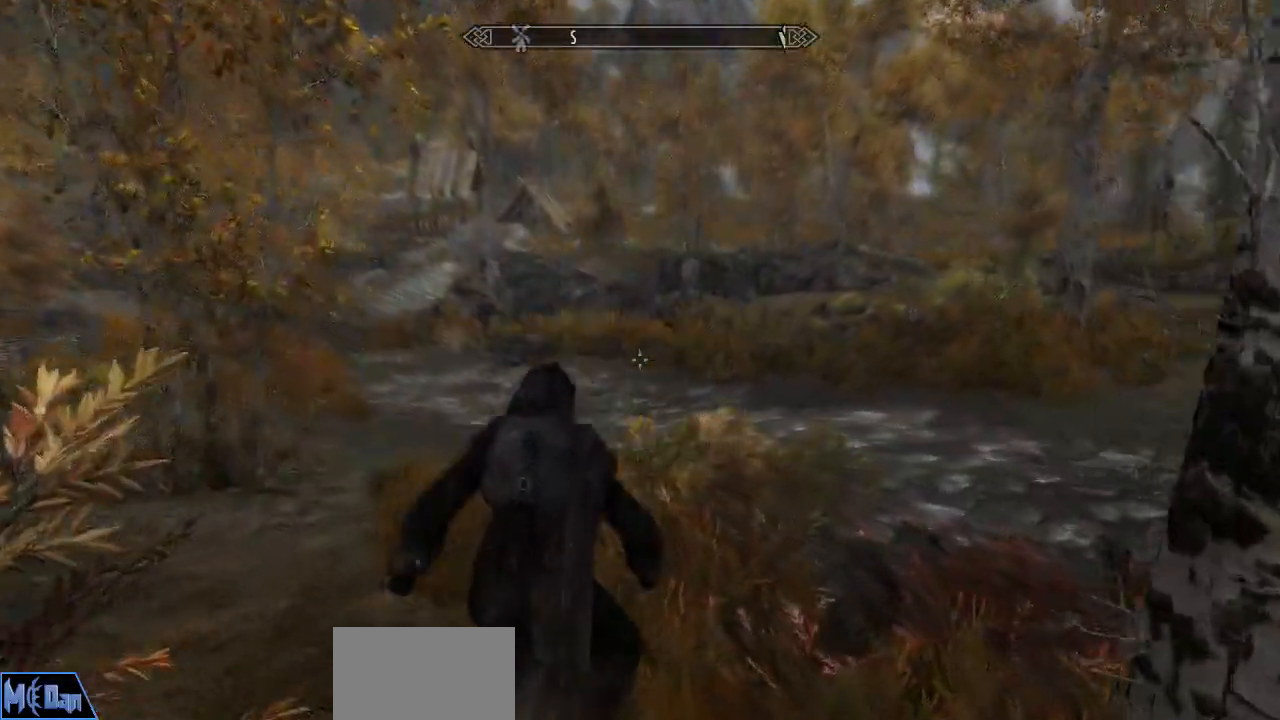
{"keys": [], "mouse": [], "mouse_move": "still", "events": []}
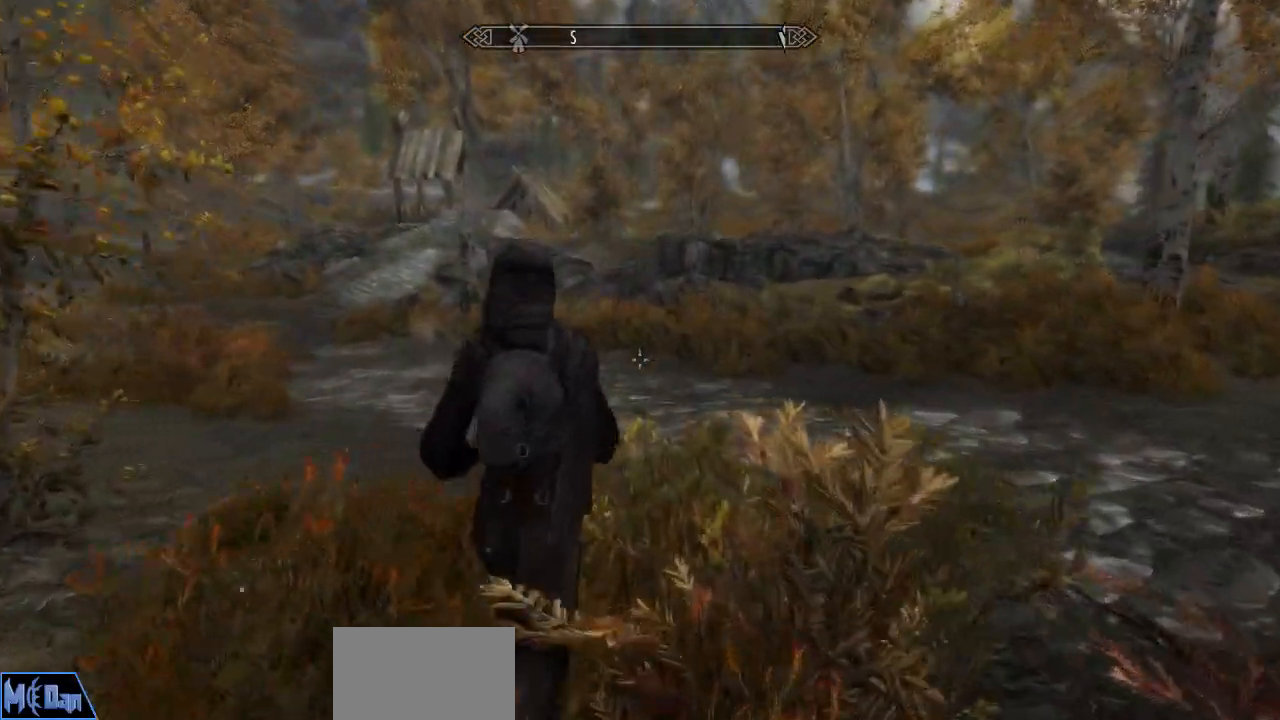
{"keys": [], "mouse": [], "mouse_move": "still", "events": []}
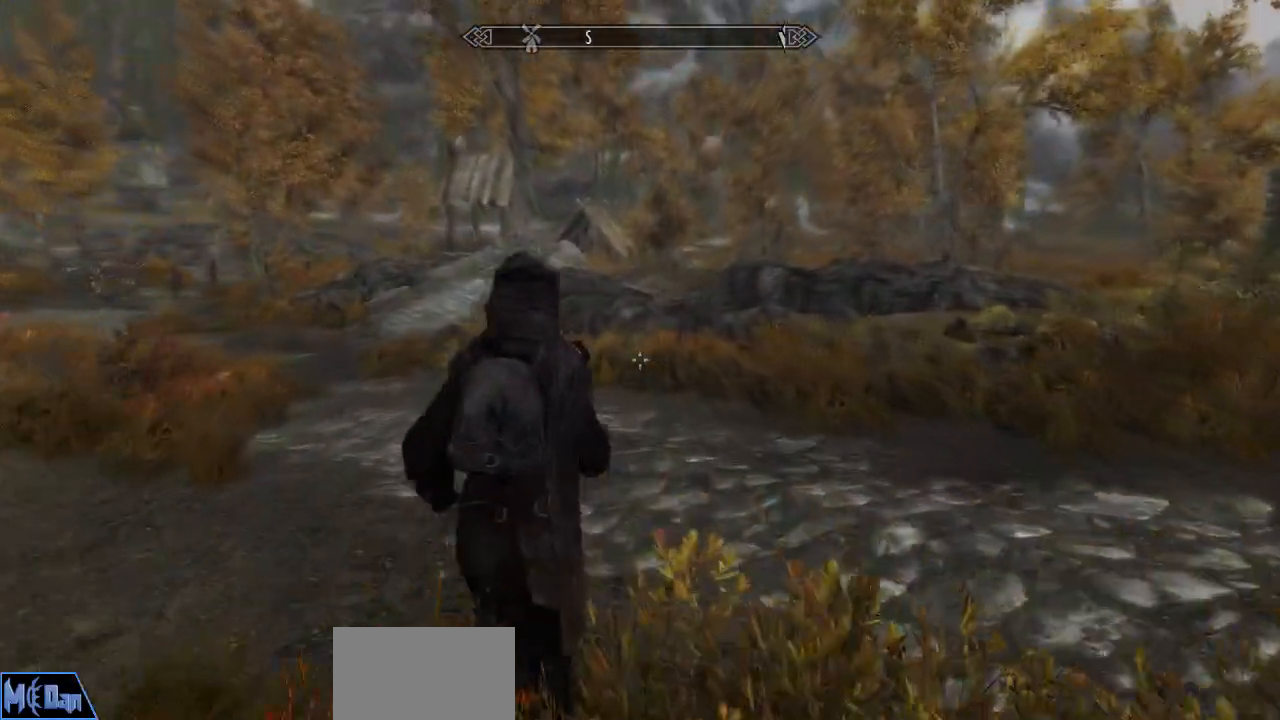
{"keys": [], "mouse": [], "mouse_move": "still", "events": []}
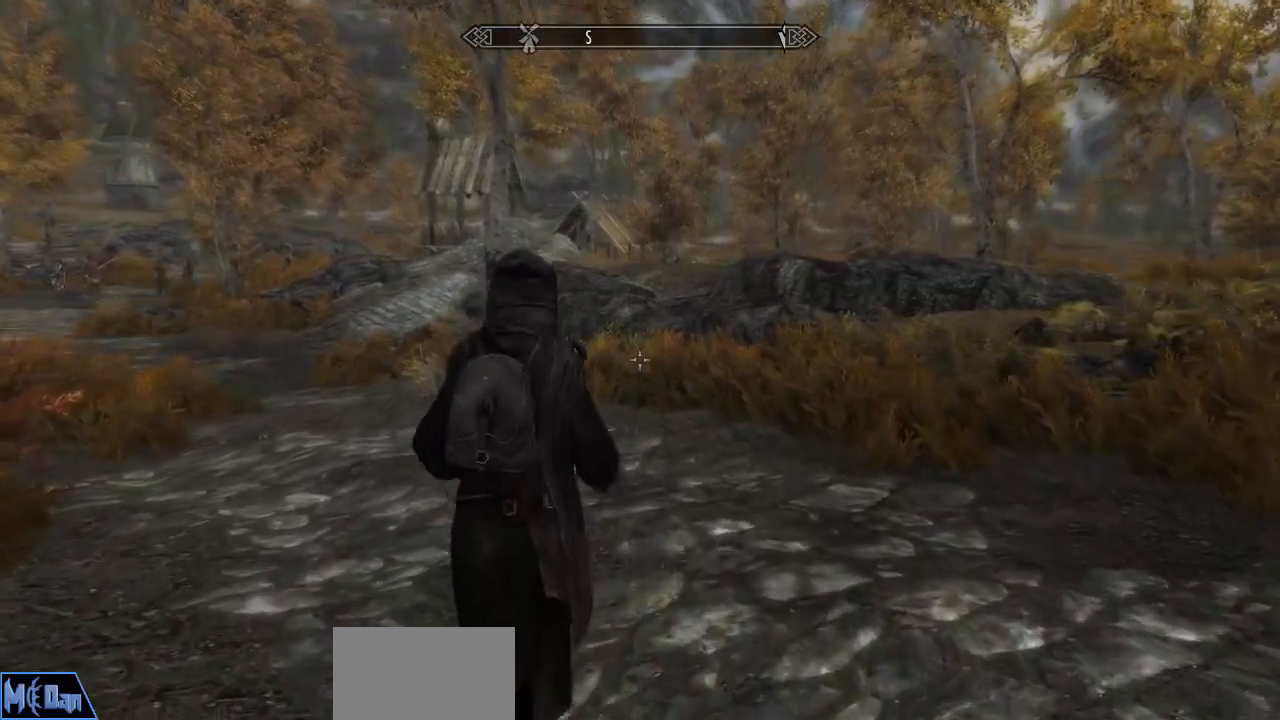
{"keys": [], "mouse": [], "mouse_move": "left", "events": []}
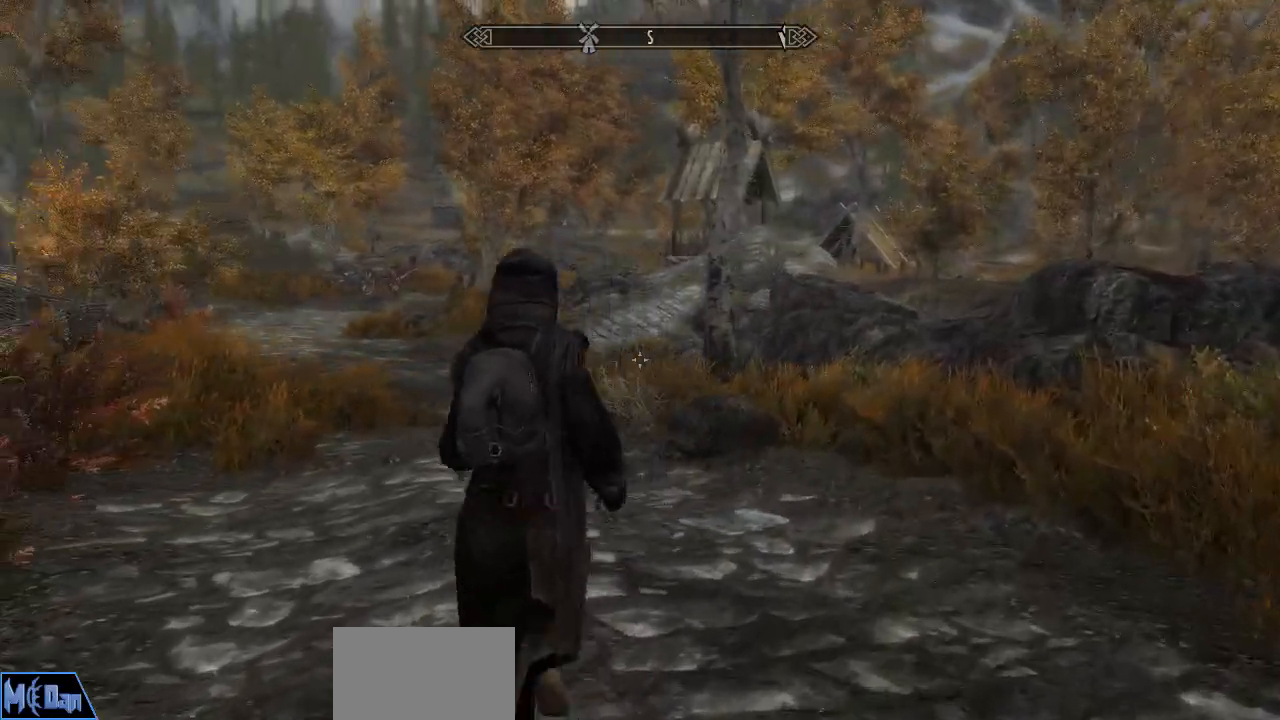
{"keys": [], "mouse": [], "mouse_move": "left", "events": []}
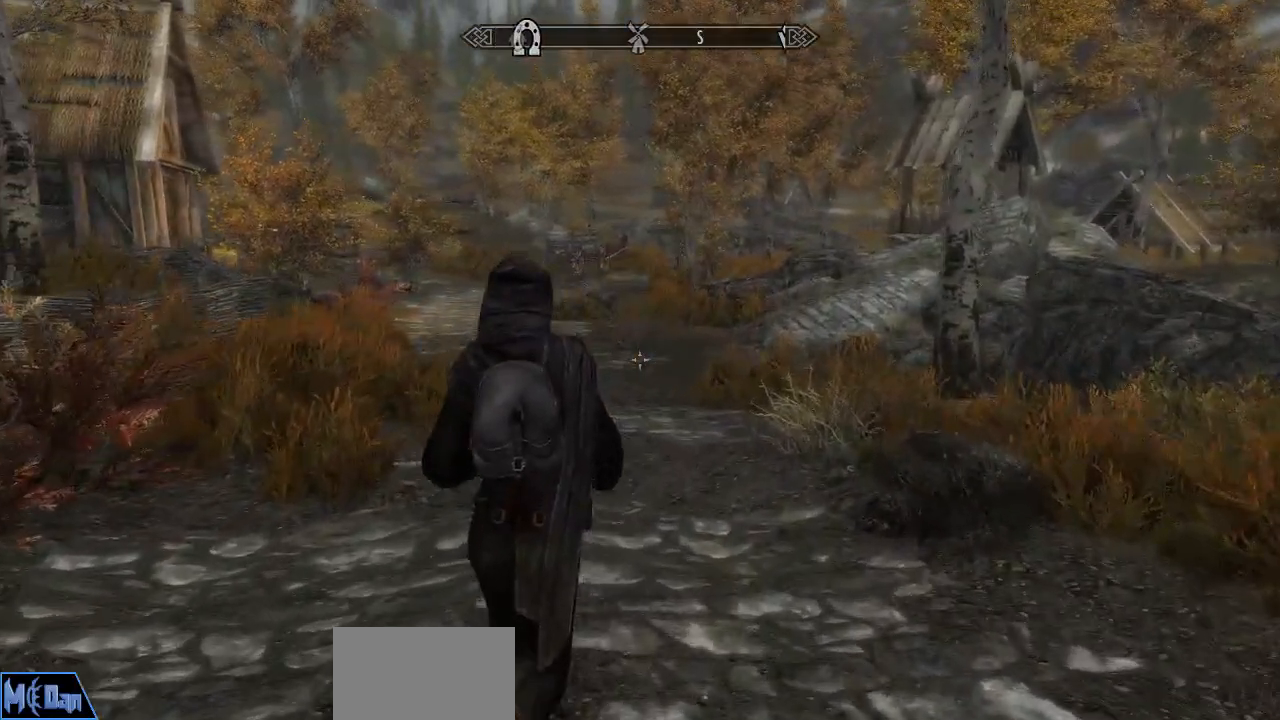
{"keys": [], "mouse": [], "mouse_move": "still", "events": []}
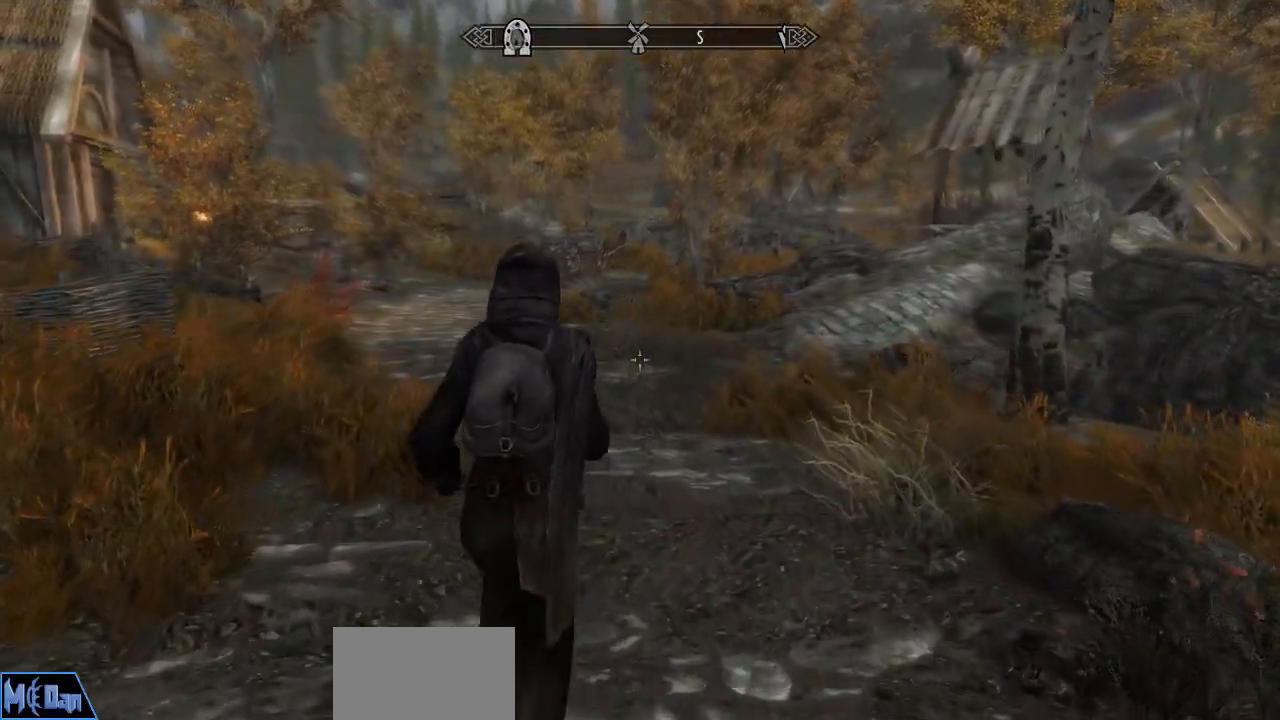
{"keys": [], "mouse": [], "mouse_move": "still", "events": []}
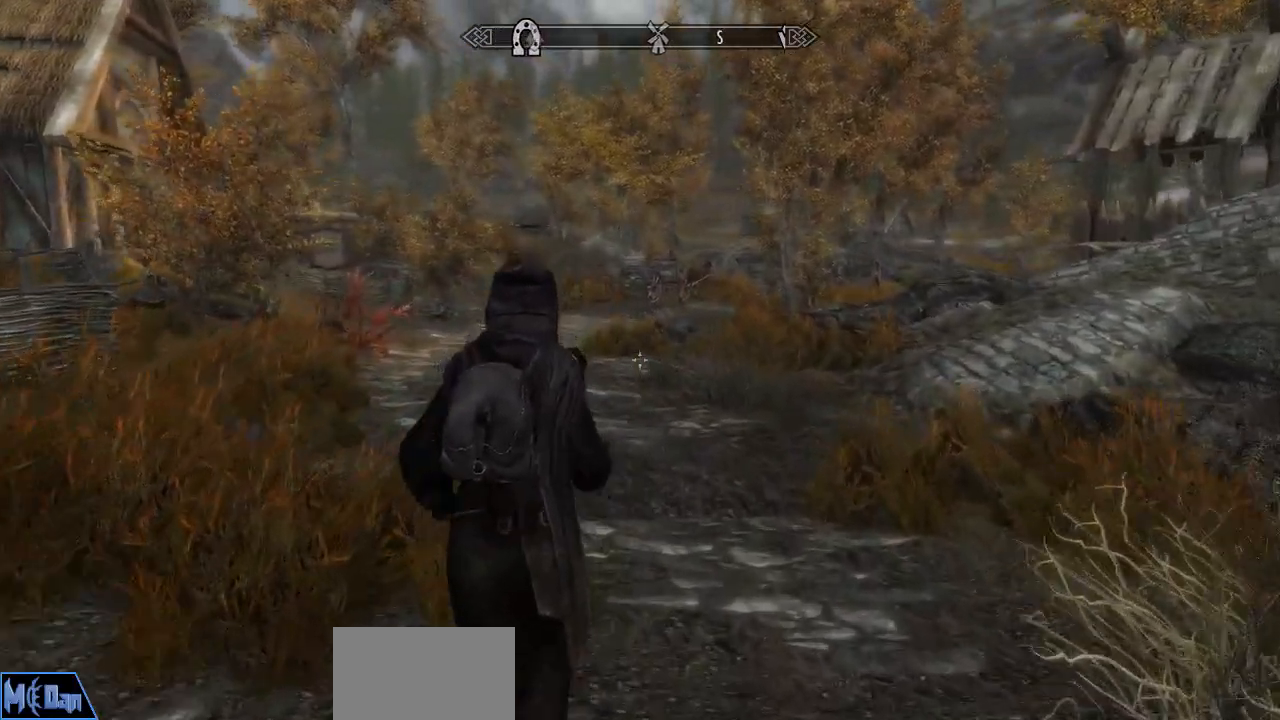
{"keys": [], "mouse": [], "mouse_move": "still", "events": []}
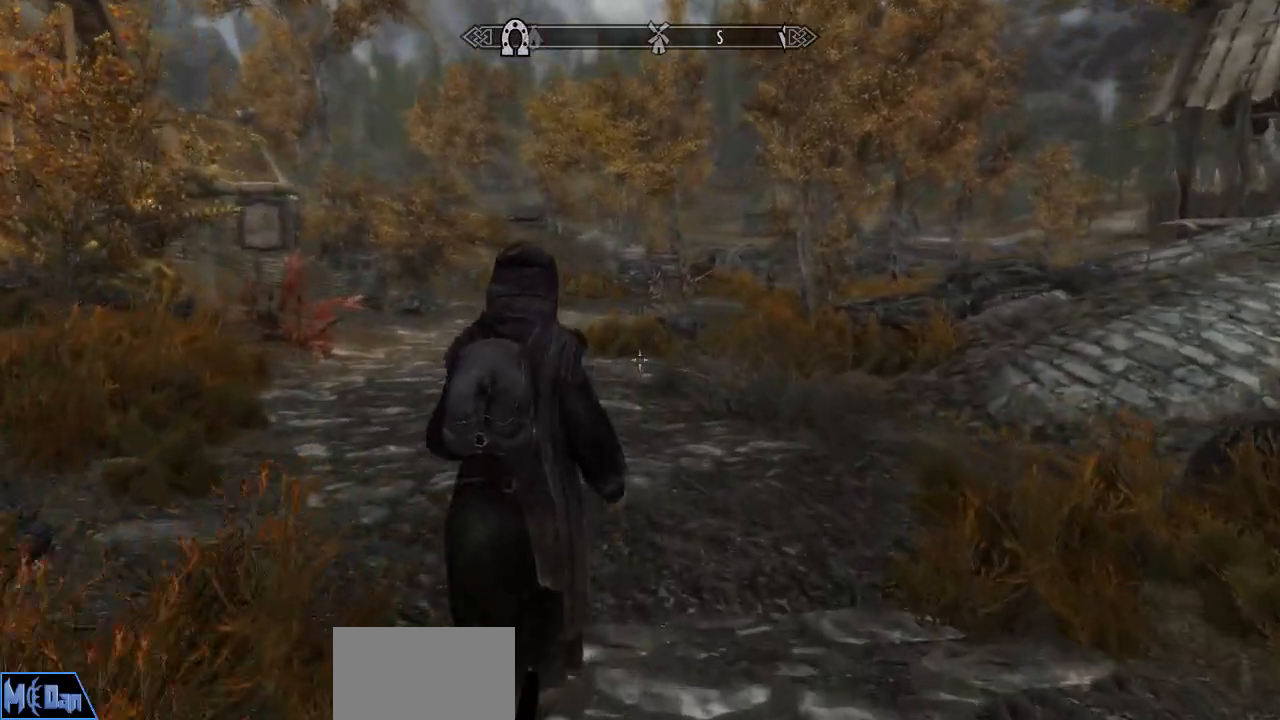
{"keys": [], "mouse": [], "mouse_move": "still", "events": []}
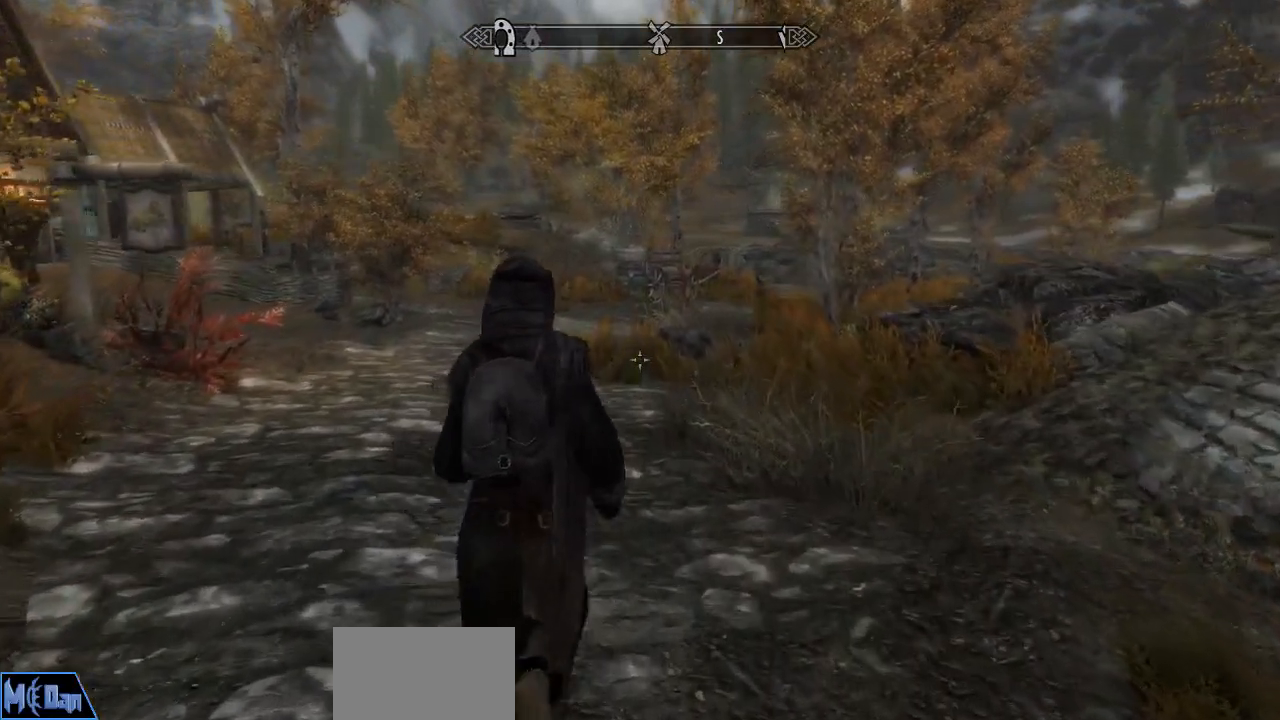
{"keys": [], "mouse": [], "mouse_move": "still", "events": []}
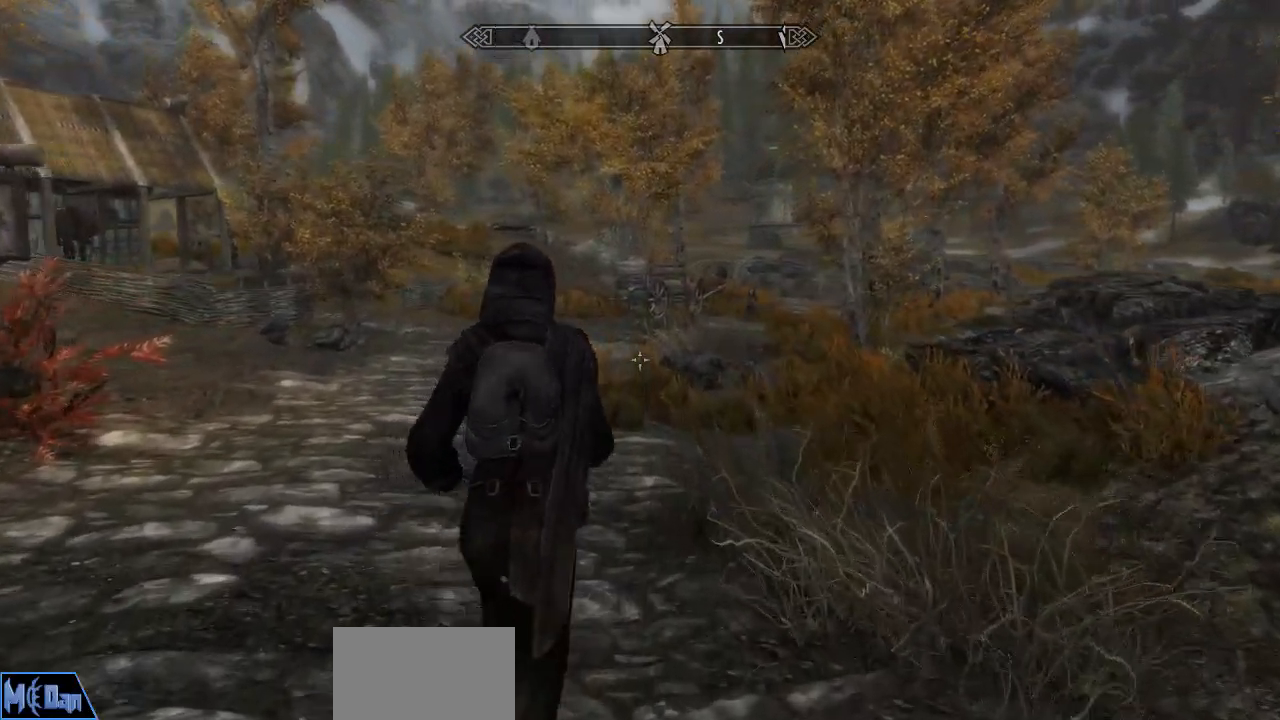
{"keys": [], "mouse": [], "mouse_move": "still", "events": []}
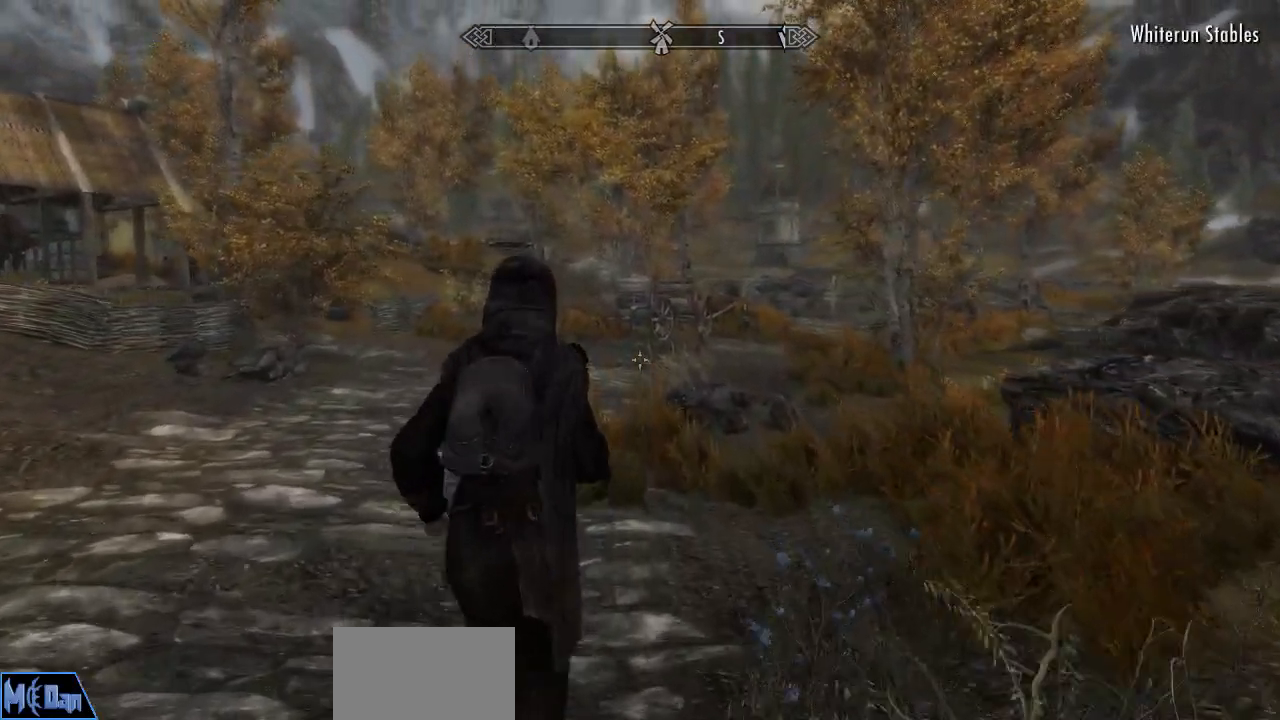
{"keys": [], "mouse": [], "mouse_move": "still", "events": []}